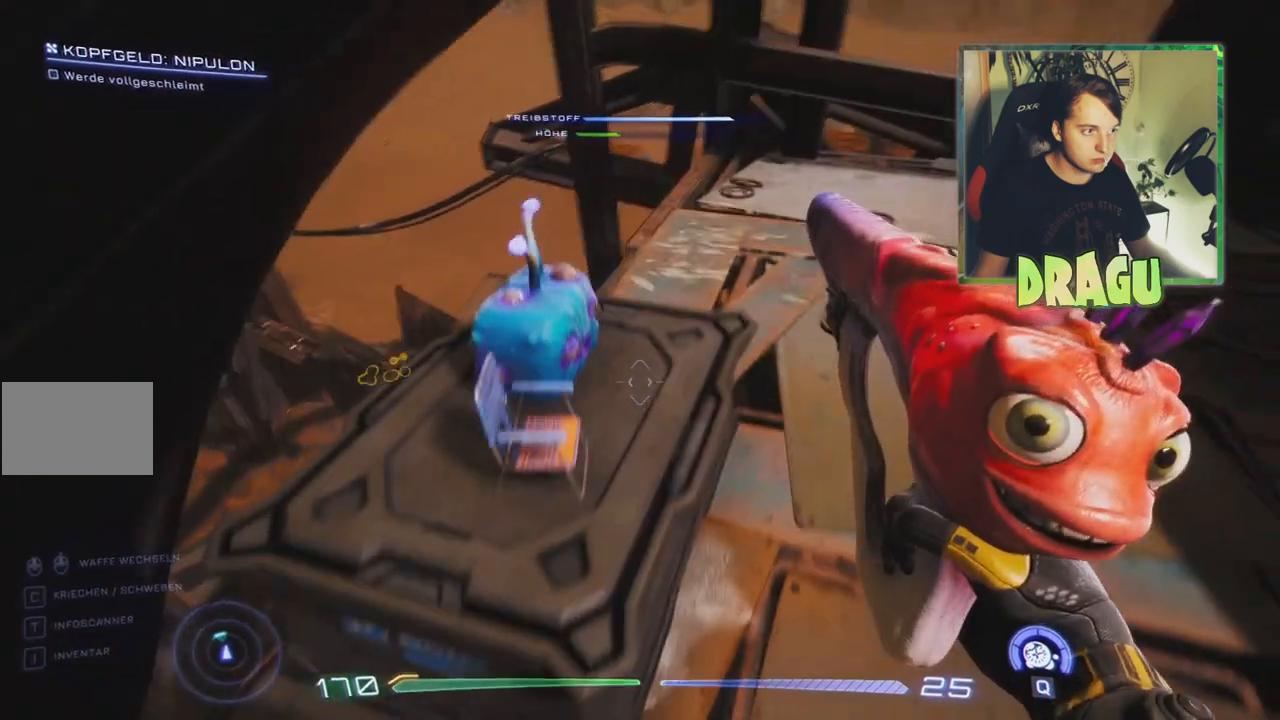
Gameplay with keyboard and mouse; each line is a JSON object with the keys and mouse buttons held at the frame after it. "events" lists presses ("down") and releases ("up") of "1", "2", "3", "4", "5", "a", "c", "ctrl", "d", "e", "f", "q", "r", "s", "shift", "tab", "v", "w", "x", "z", "mouse_left", "mouse_wheel", "mouse_right" and "mouse_mb4" between this image and that frame as [ms after this image, input, new state], when the widget could be followed in between. "mouse_left", "mouse_wheel", "mouse_right", "mouse_mb4" = the "left", "wheel", "right", "mb4" buttons of the "mouse" list. No other keys are recorded. "wheel" means that the mouse wheel is clicked or scrolled. Mouse movement is not recorded.
{"keys": ["w"], "mouse": [], "events": [[67, "w", "up"], [384, "w", "down"]]}
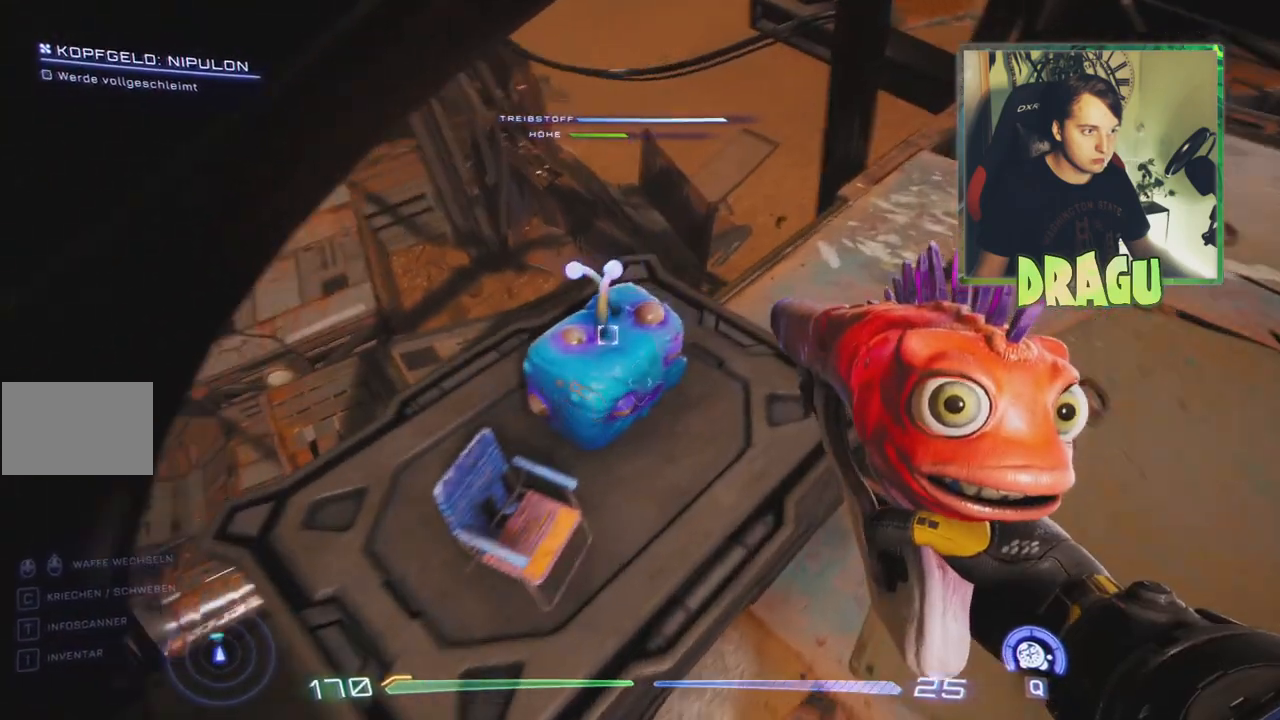
{"keys": [], "mouse": [], "events": [[134, "w", "up"]]}
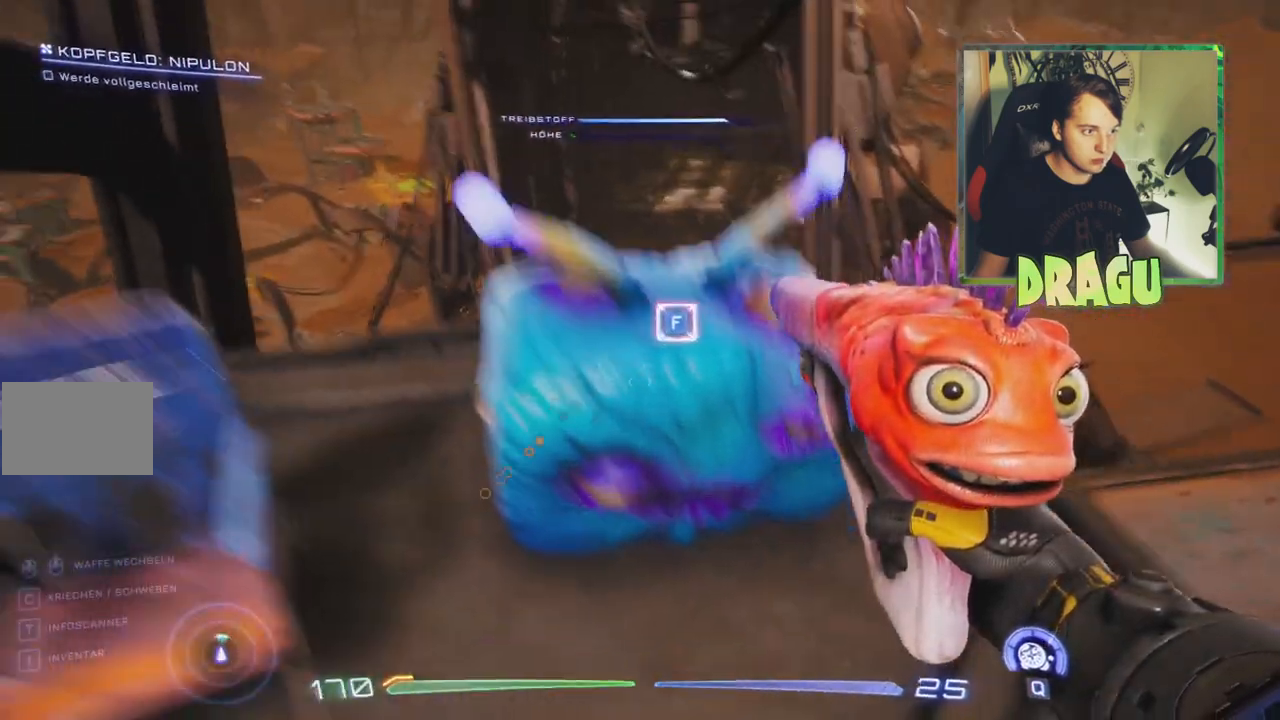
{"keys": [], "mouse": [], "events": [[67, "f", "down"], [183, "f", "up"]]}
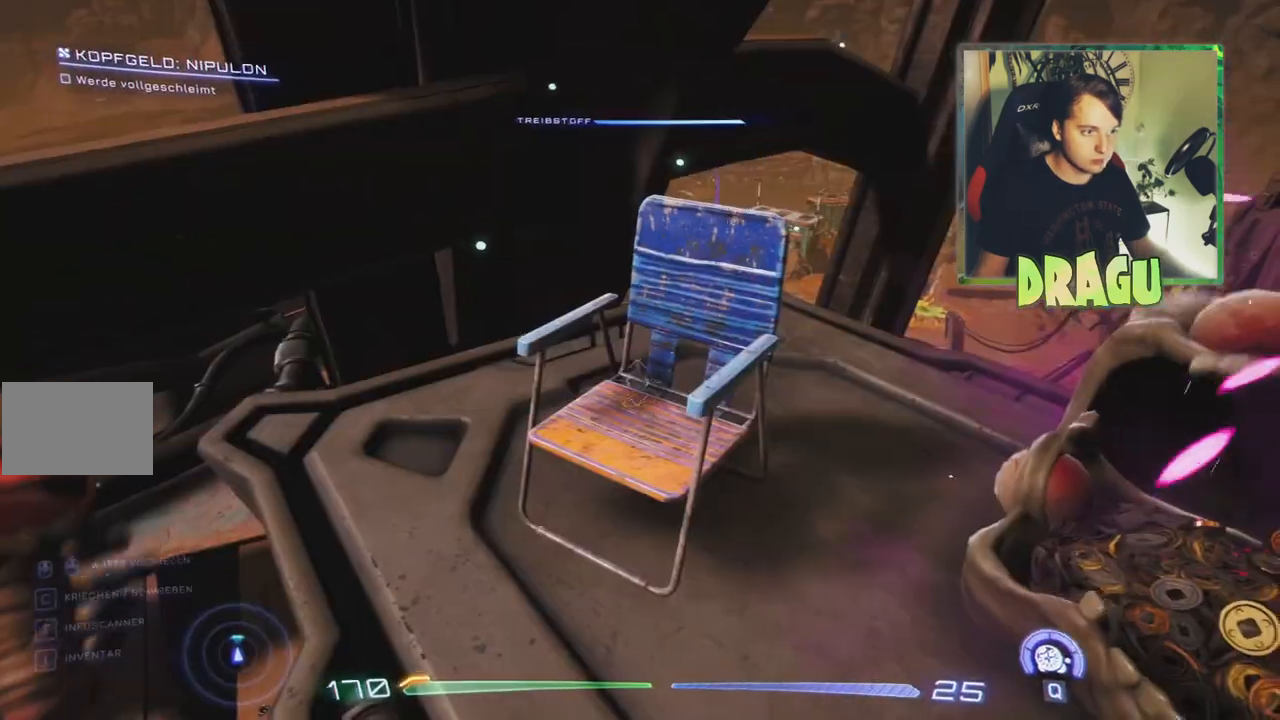
{"keys": [], "mouse": [], "events": []}
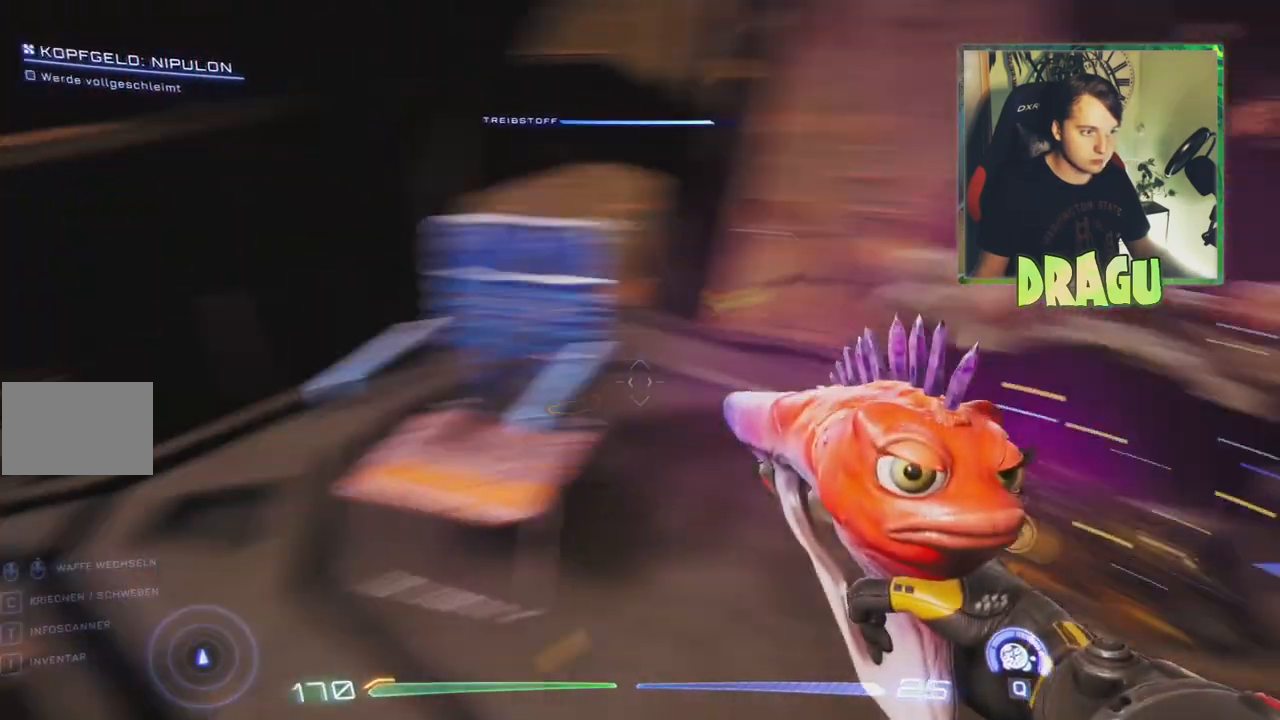
{"keys": ["s"], "mouse": [], "events": [[450, "s", "down"]]}
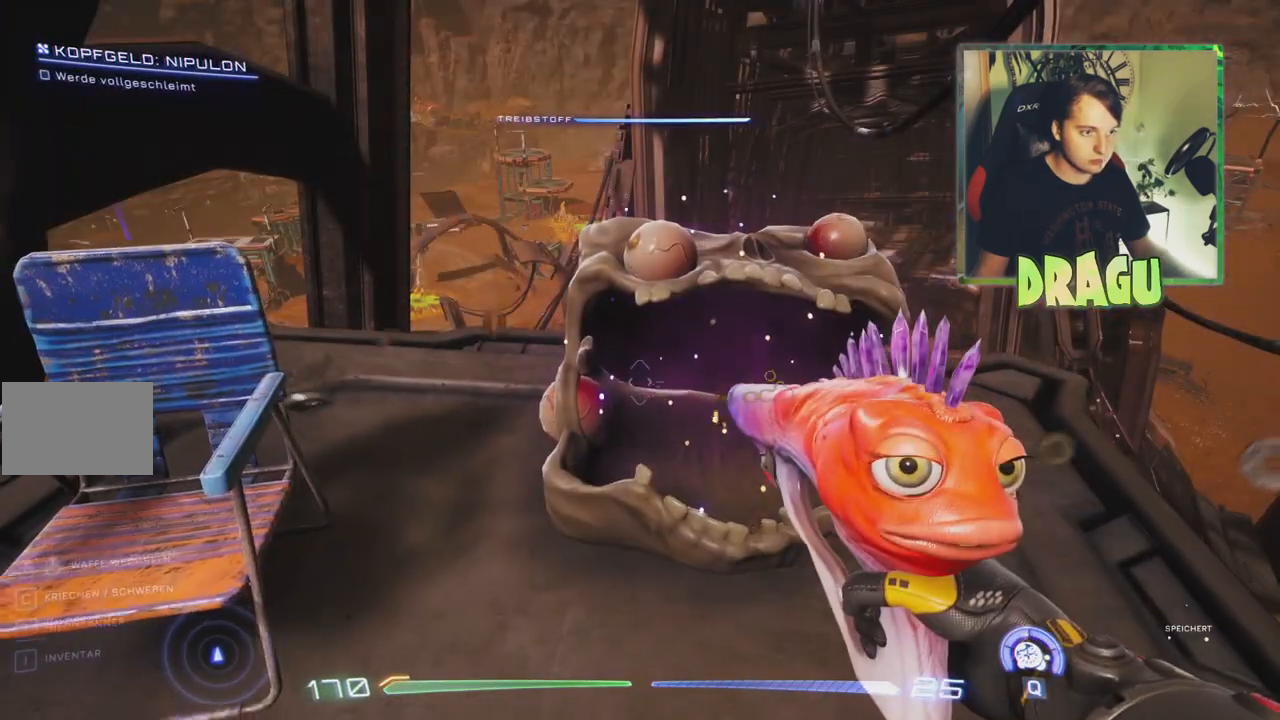
{"keys": [], "mouse": [], "events": [[84, "s", "up"]]}
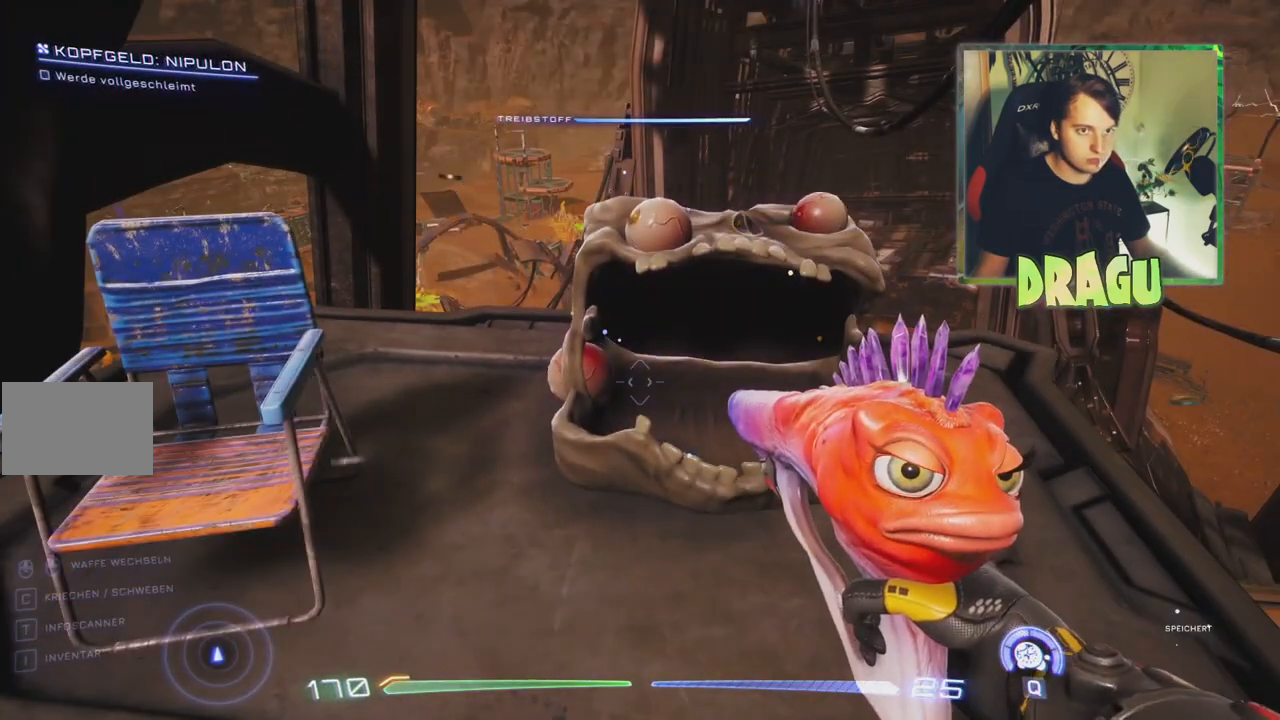
{"keys": [], "mouse": [], "events": [[100, "a", "down"], [350, "a", "up"]]}
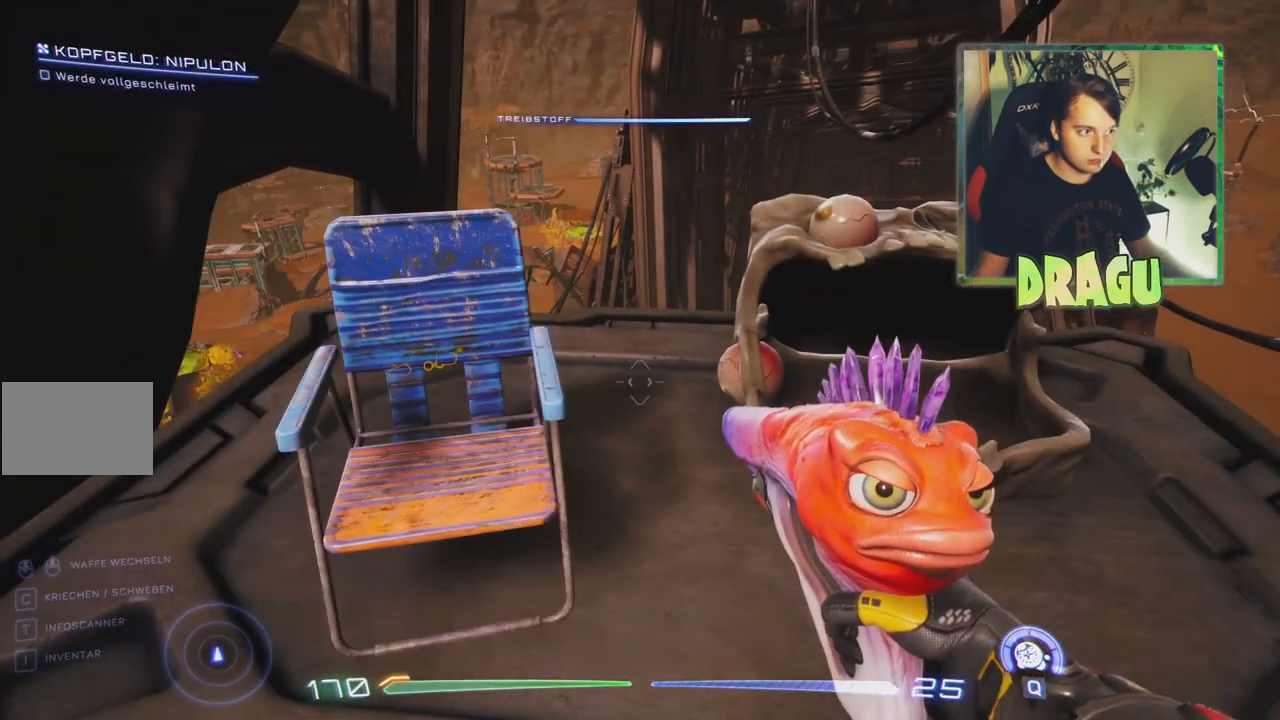
{"keys": [], "mouse": [], "events": []}
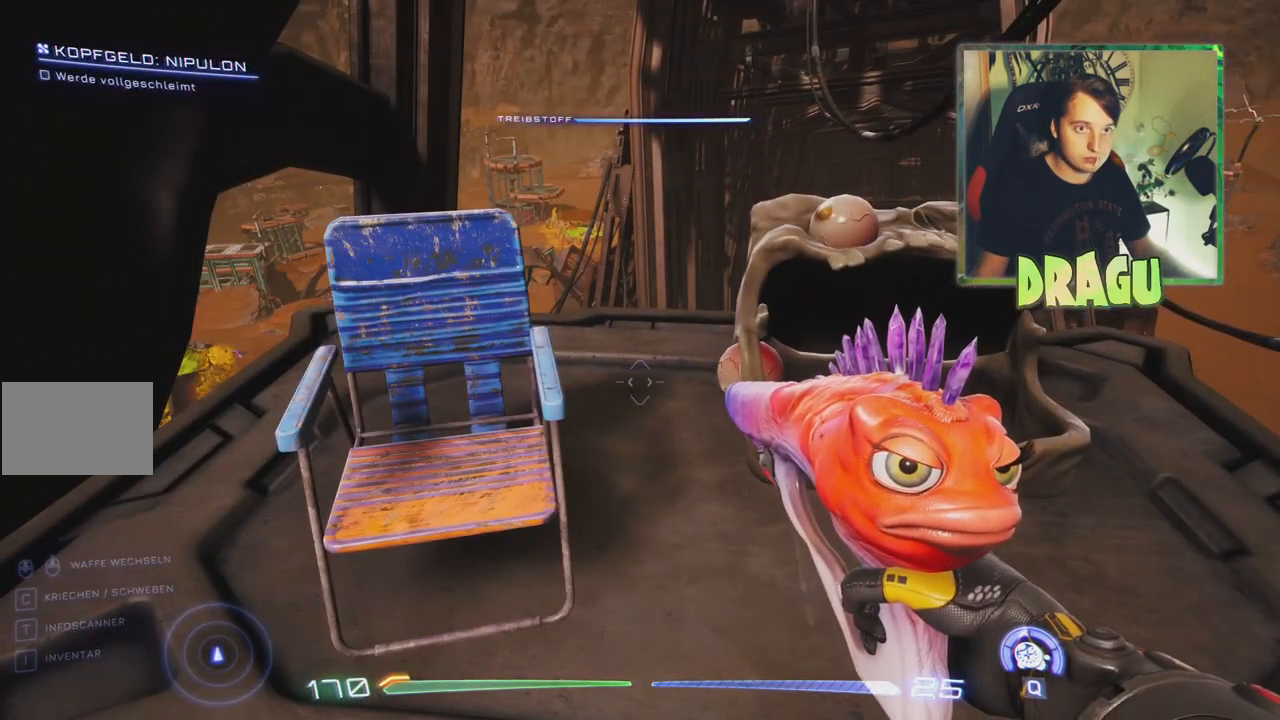
{"keys": ["a"], "mouse": [], "events": [[467, "a", "down"]]}
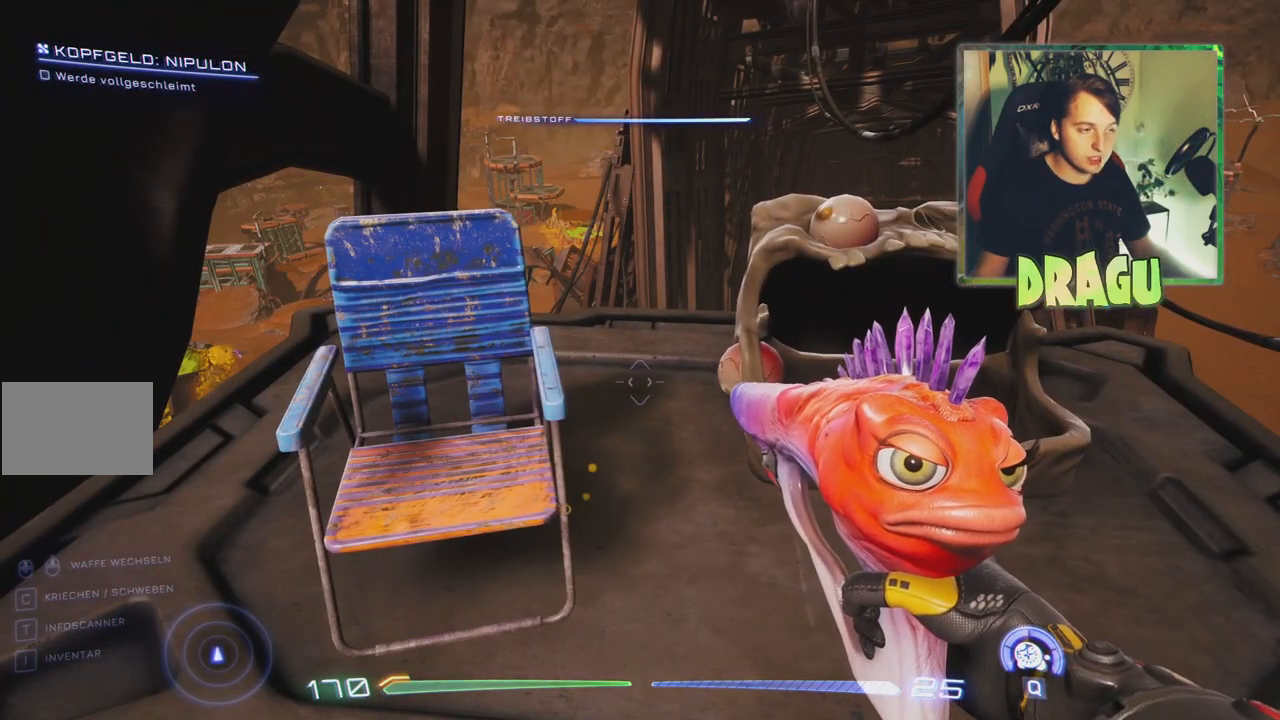
{"keys": [], "mouse": [], "events": [[50, "w", "down"], [117, "a", "up"], [201, "w", "up"]]}
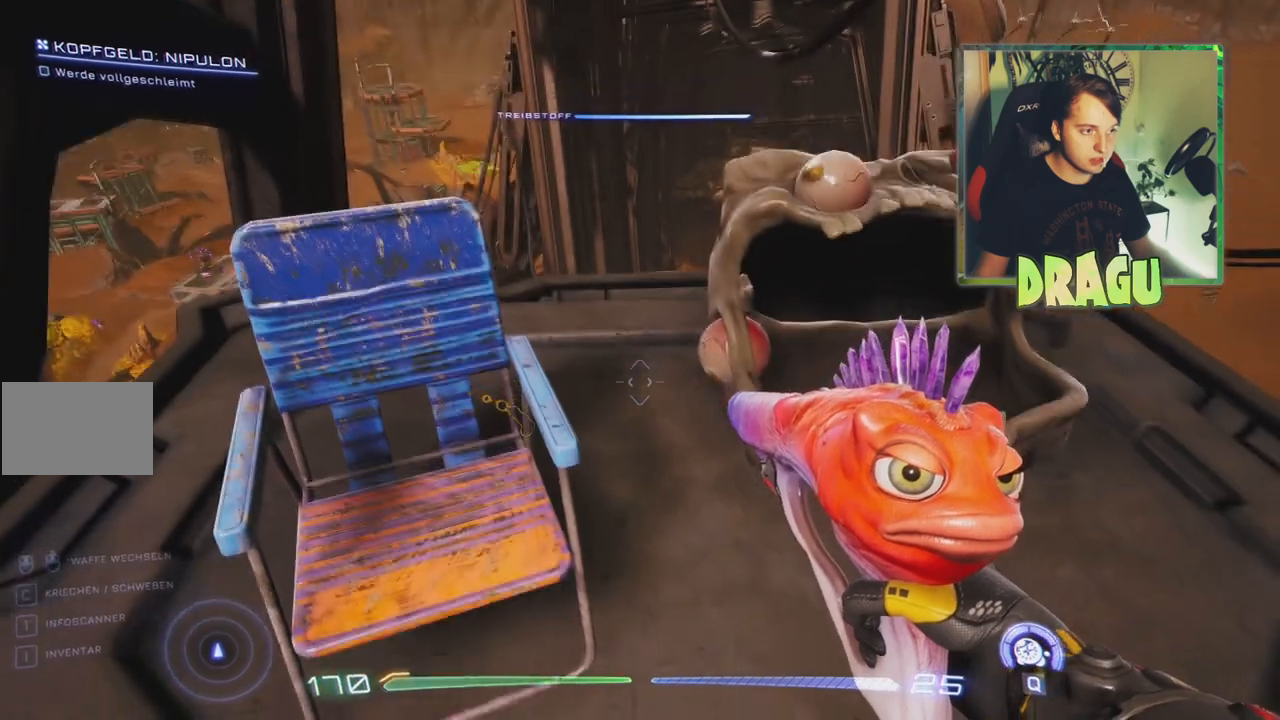
{"keys": ["w"], "mouse": [], "events": [[250, "w", "down"]]}
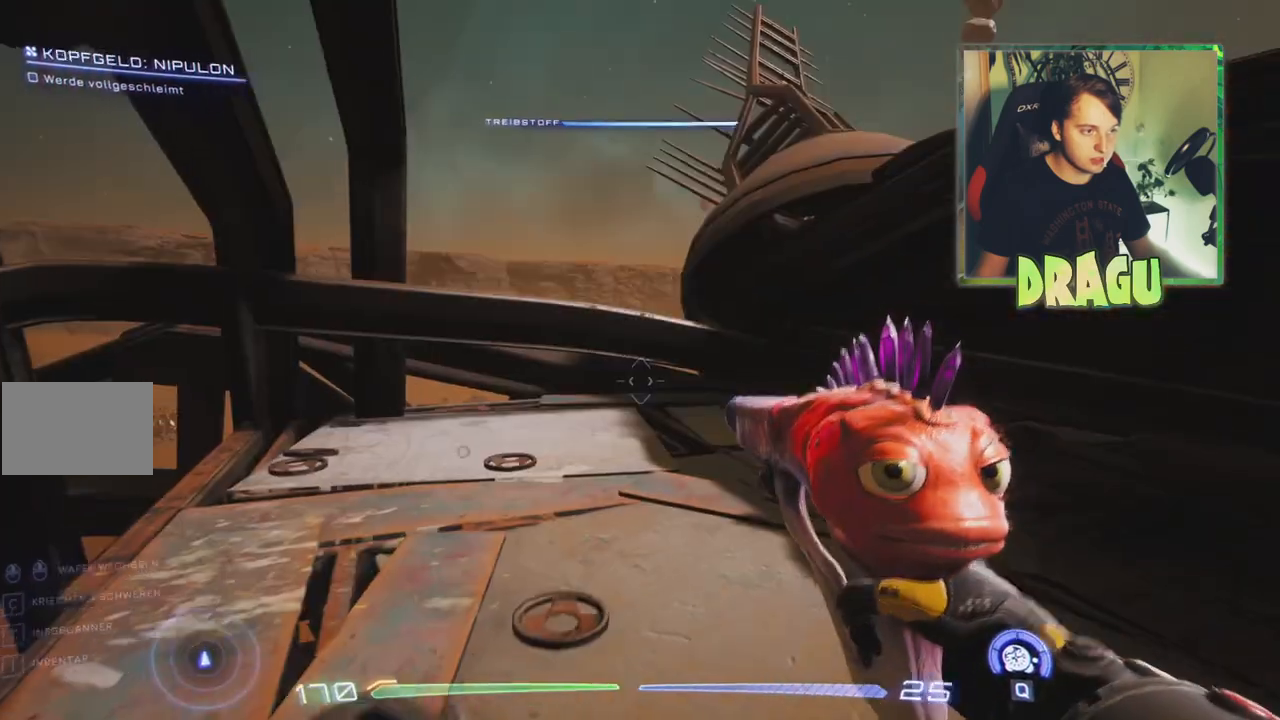
{"keys": ["w"], "mouse": [], "events": []}
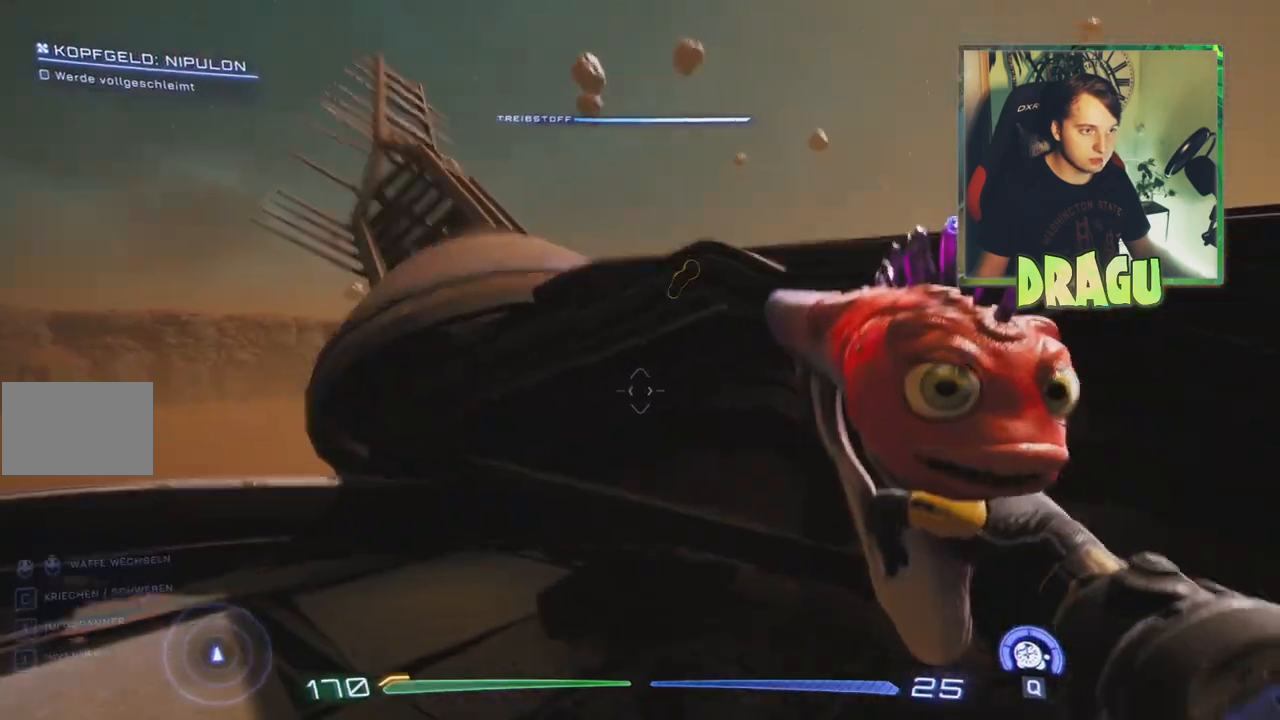
{"keys": ["w"], "mouse": [], "events": []}
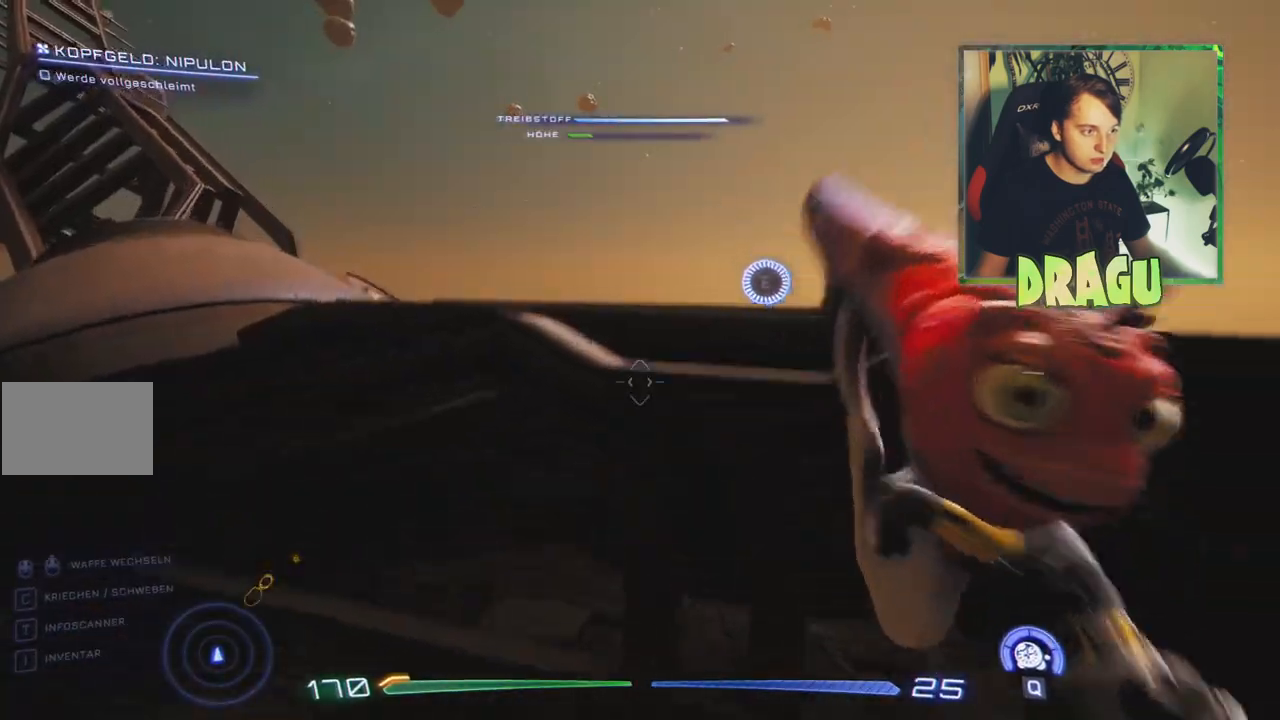
{"keys": ["e", "w"], "mouse": [], "events": [[451, "e", "down"]]}
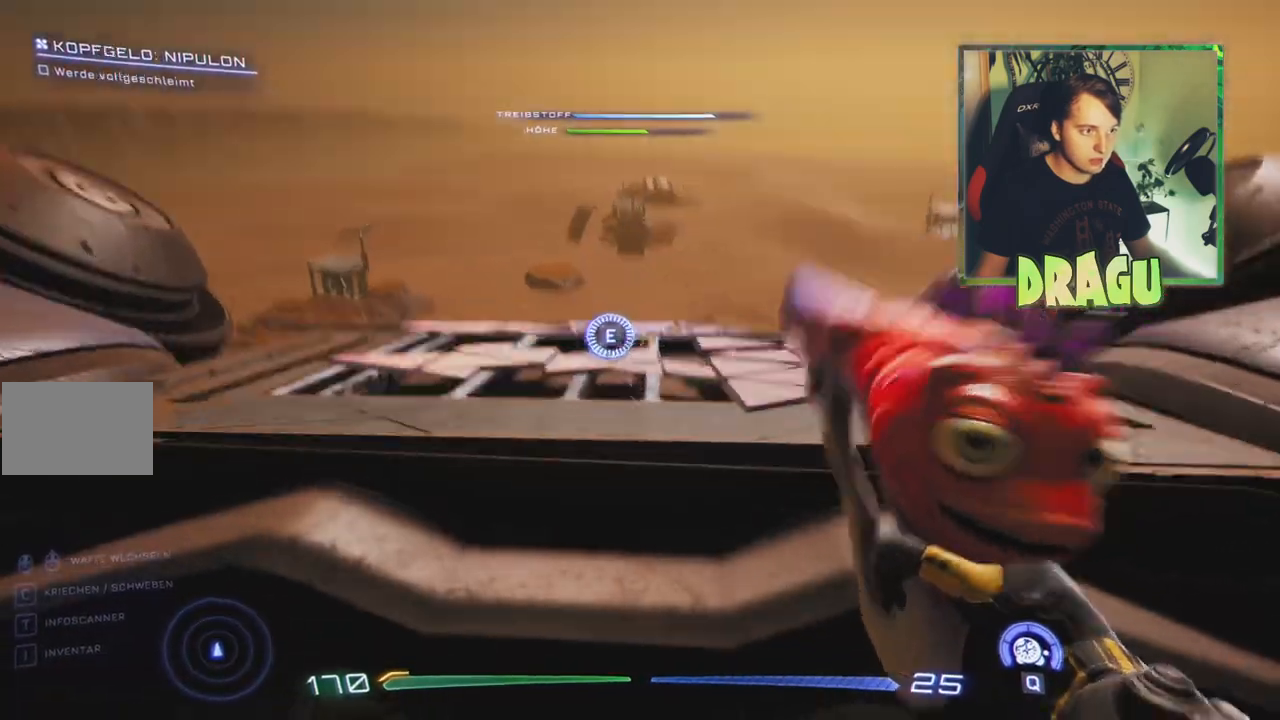
{"keys": ["w"], "mouse": [], "events": [[83, "e", "up"], [83, "w", "up"], [384, "w", "down"]]}
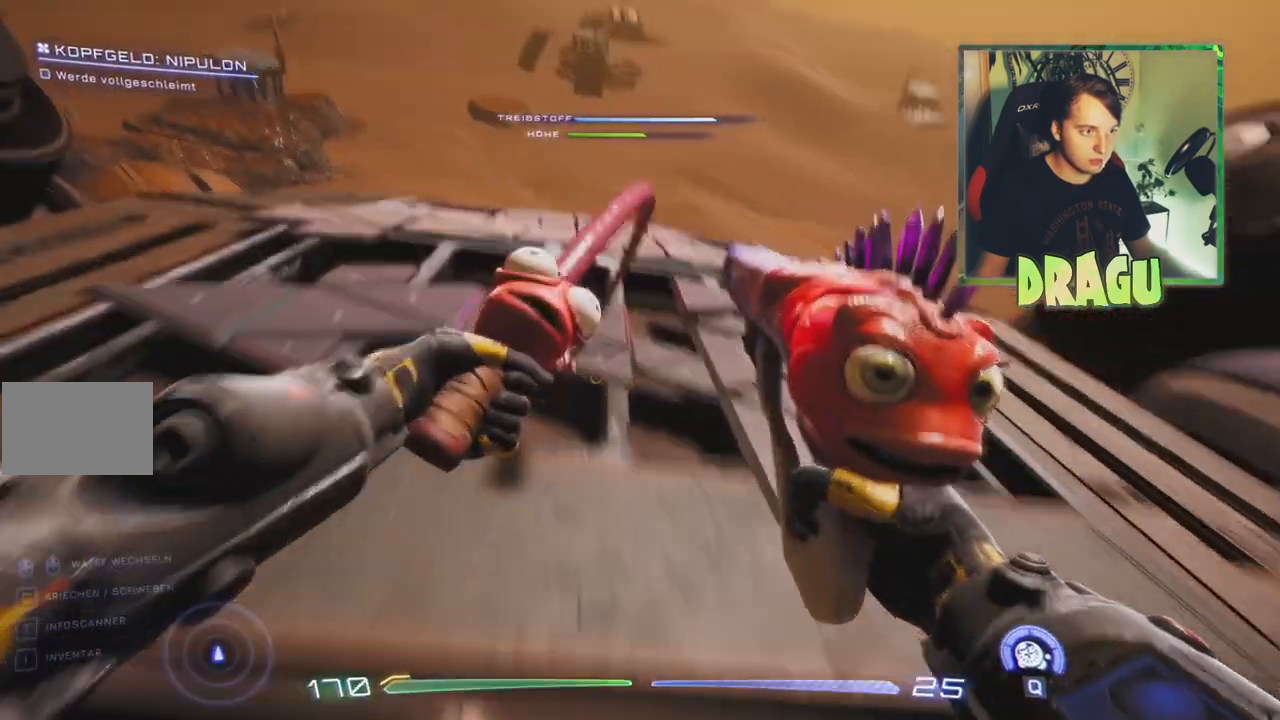
{"keys": ["w"], "mouse": [], "events": [[134, "w", "up"], [484, "w", "down"]]}
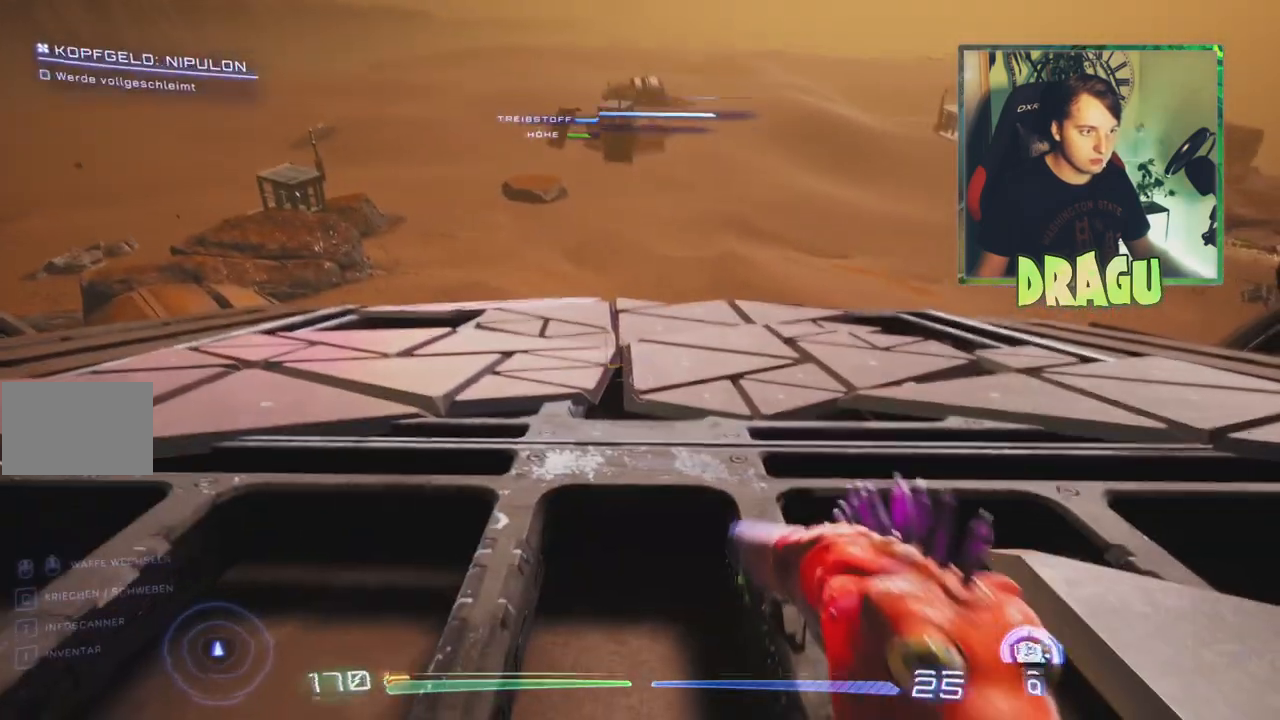
{"keys": ["w"], "mouse": [], "events": []}
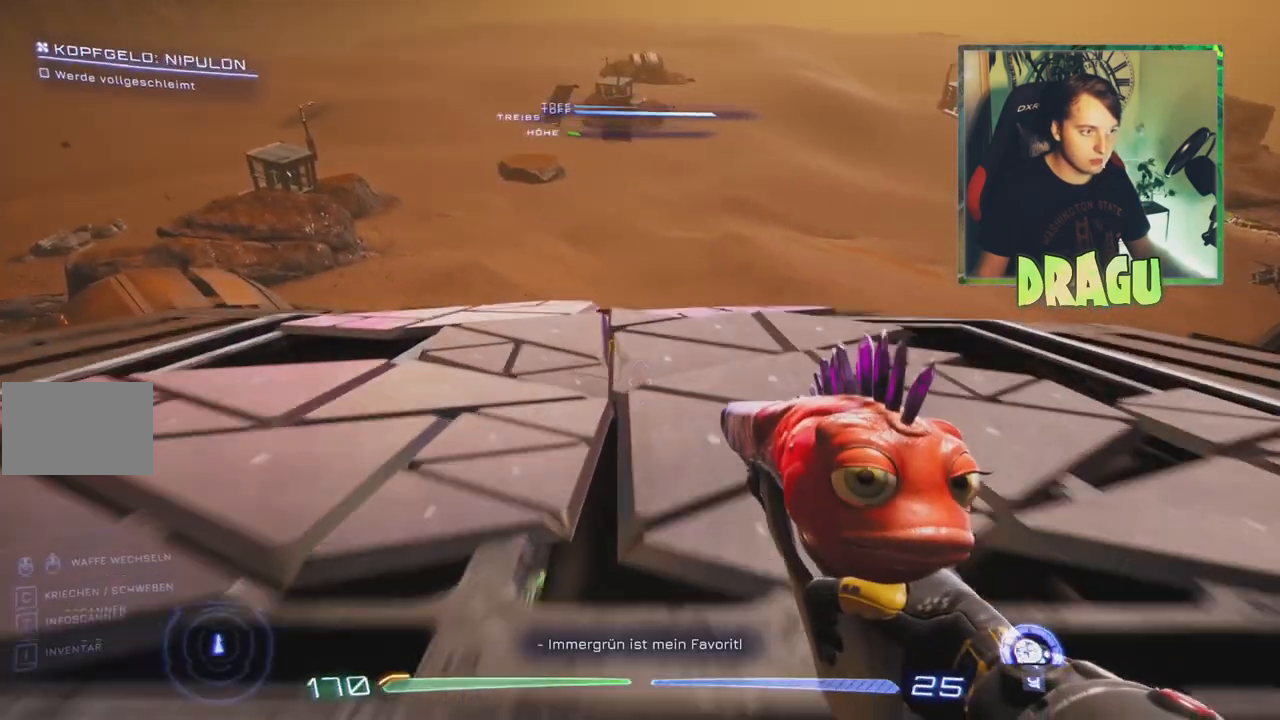
{"keys": ["w"], "mouse": [], "events": []}
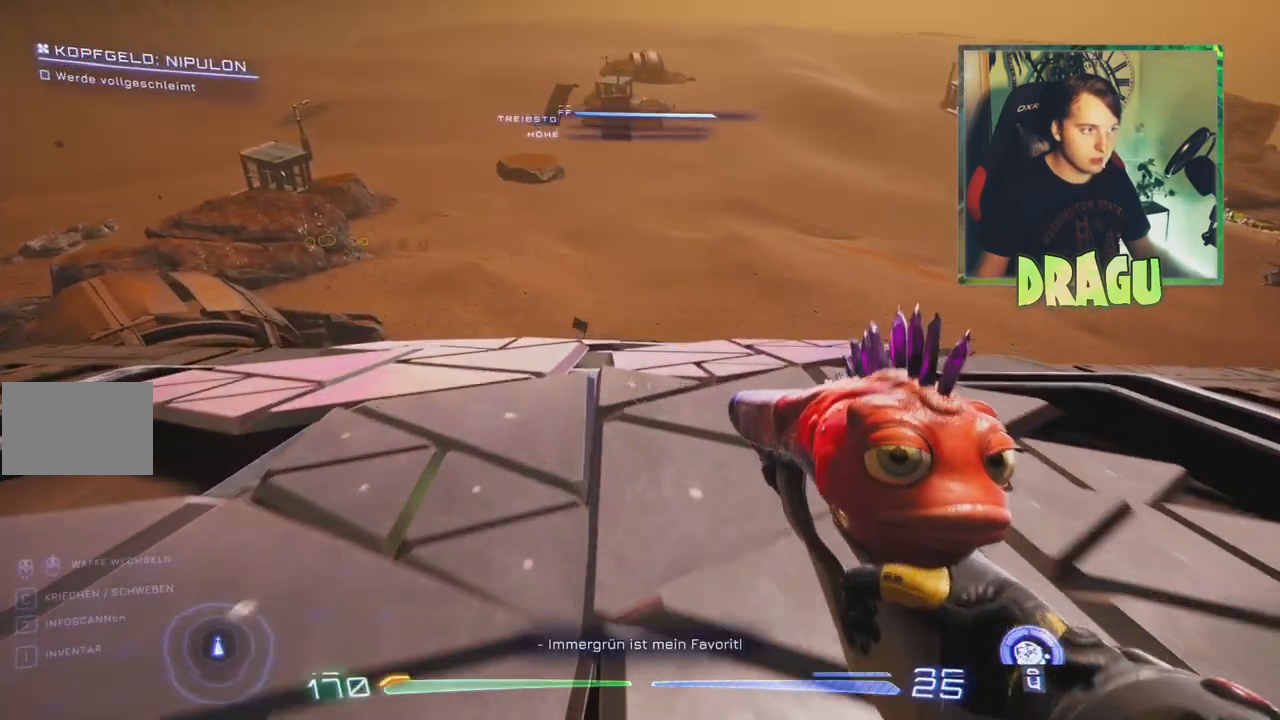
{"keys": ["w"], "mouse": [], "events": []}
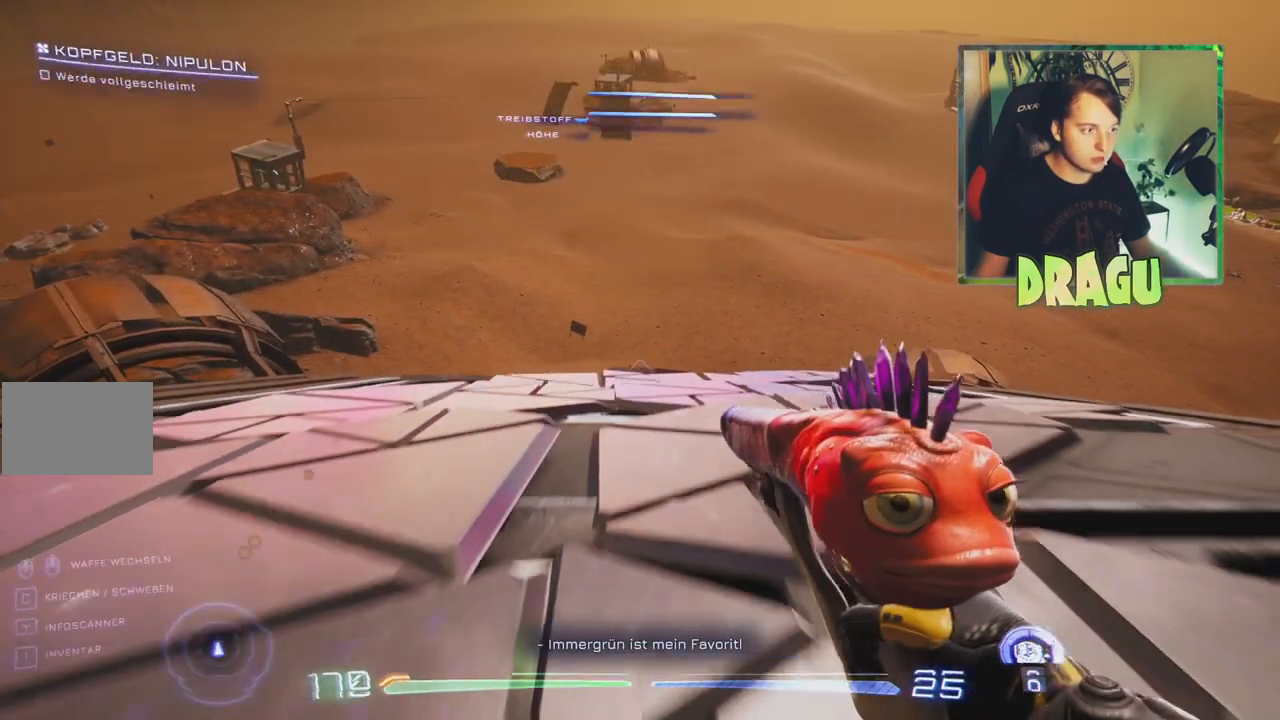
{"keys": ["w"], "mouse": [], "events": []}
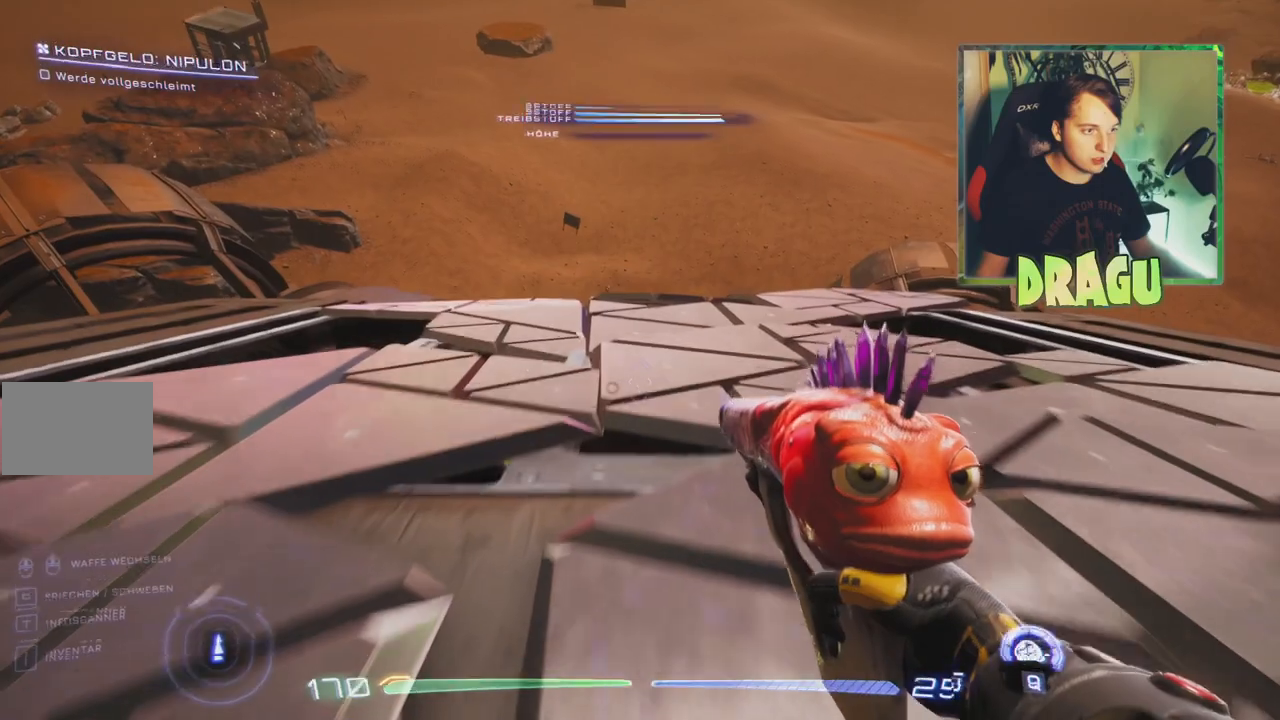
{"keys": ["w"], "mouse": [], "events": []}
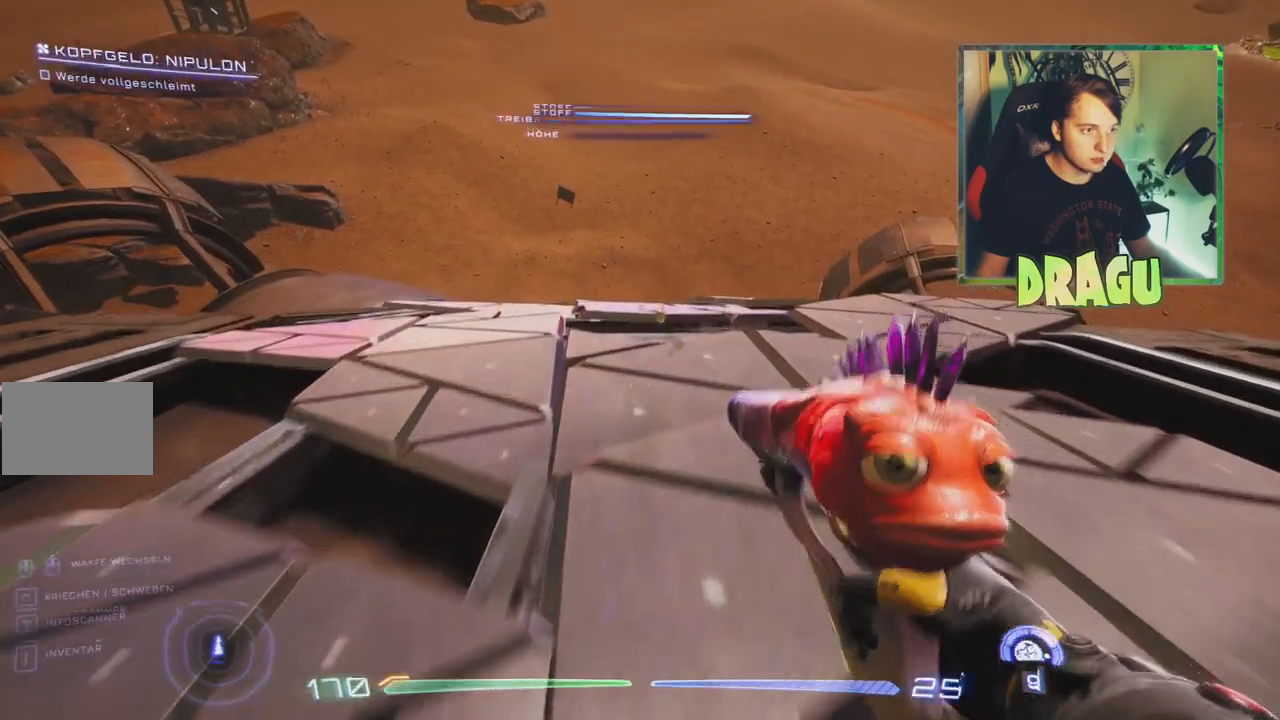
{"keys": ["w"], "mouse": [], "events": []}